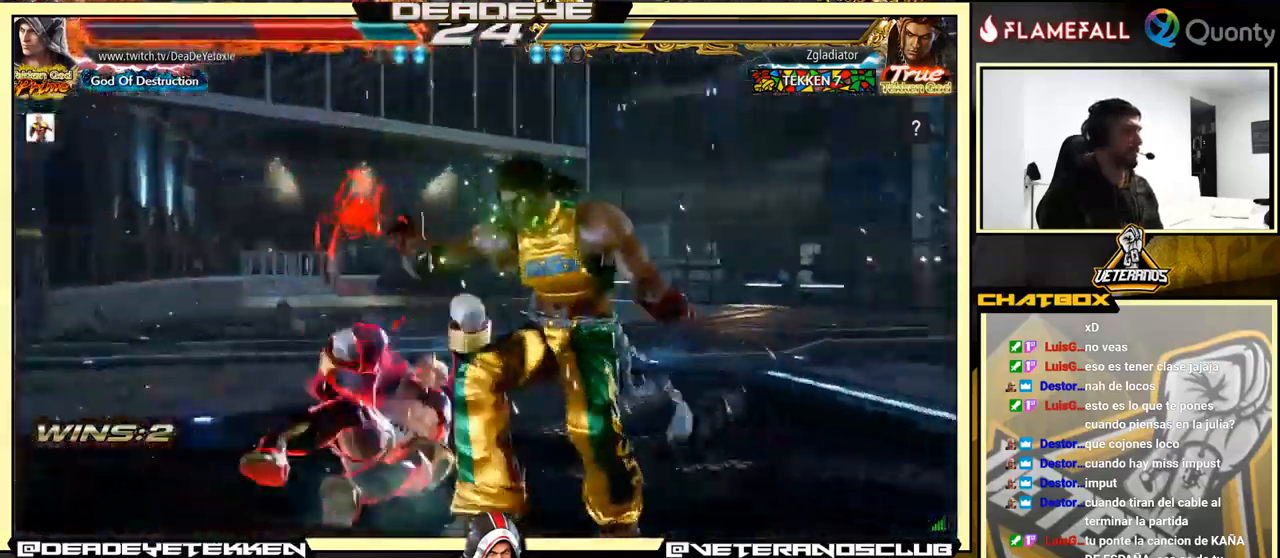
Gameplay with a controller (arcade stick); each line is a JSON object with the inputs held at the frame after it. "events" lists button and stick changes between this image and that frame as [ms after this image, input, new state], when the widget could be followed in between. Not read: L3 R3.
{"buttons": [], "left_stick": "down-left", "events": [[17, "SQUARE", "down"], [84, "SQUARE", "up"], [117, "SQUARE", "down"], [217, "SQUARE", "up"], [500, "left_stick", "down-left"]]}
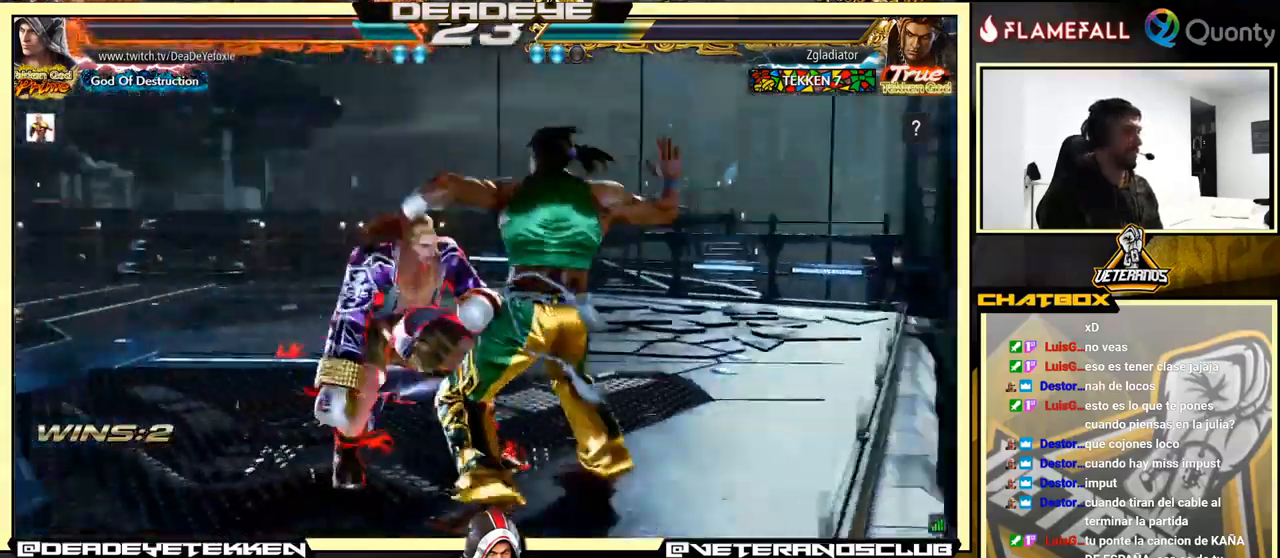
{"buttons": [], "left_stick": "left", "events": [[184, "left_stick", "left"]]}
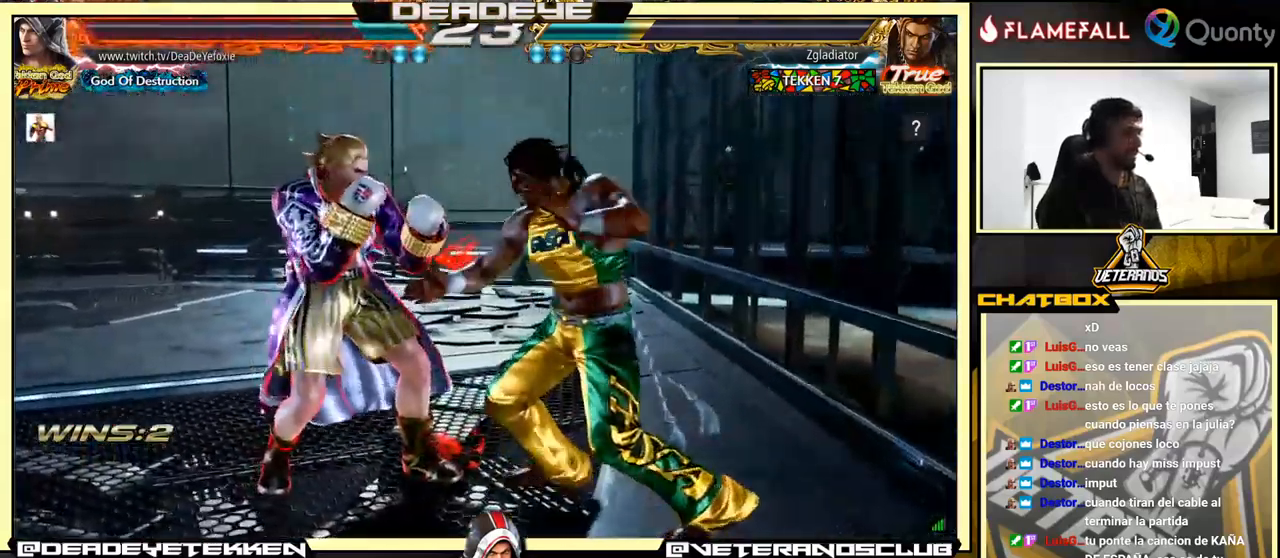
{"buttons": [], "left_stick": "down-right", "events": [[17, "left_stick", "center"], [84, "left_stick", "left"], [150, "left_stick", "center"], [217, "left_stick", "left"], [367, "left_stick", "down-right"], [384, "L1", "down"], [500, "L1", "up"]]}
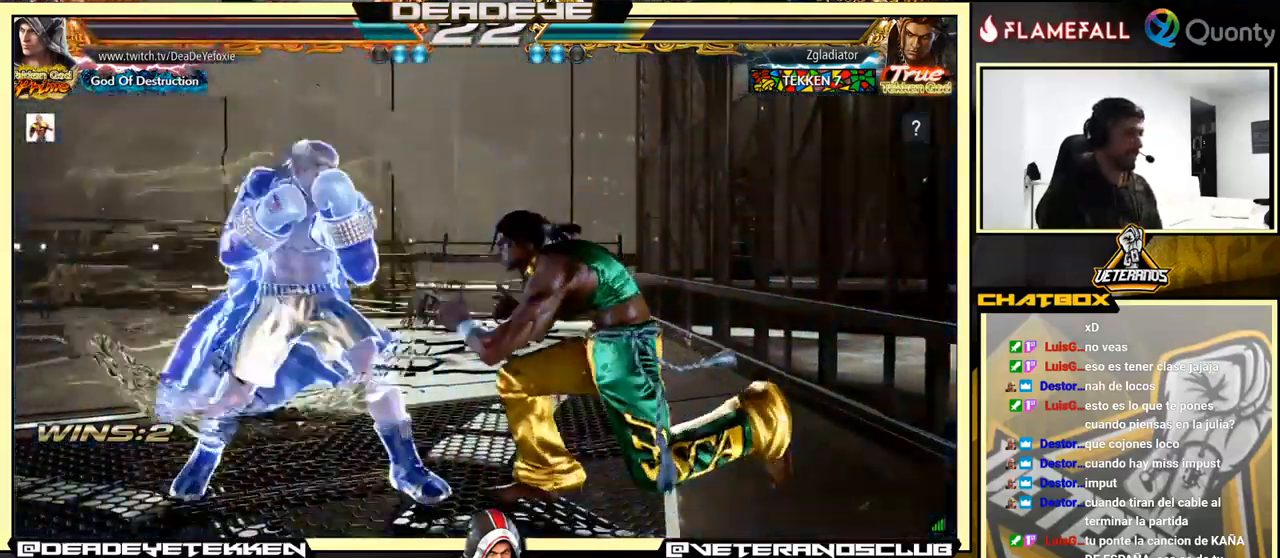
{"buttons": ["CROSS"], "left_stick": "right", "events": [[17, "CROSS", "down"], [84, "left_stick", "right"]]}
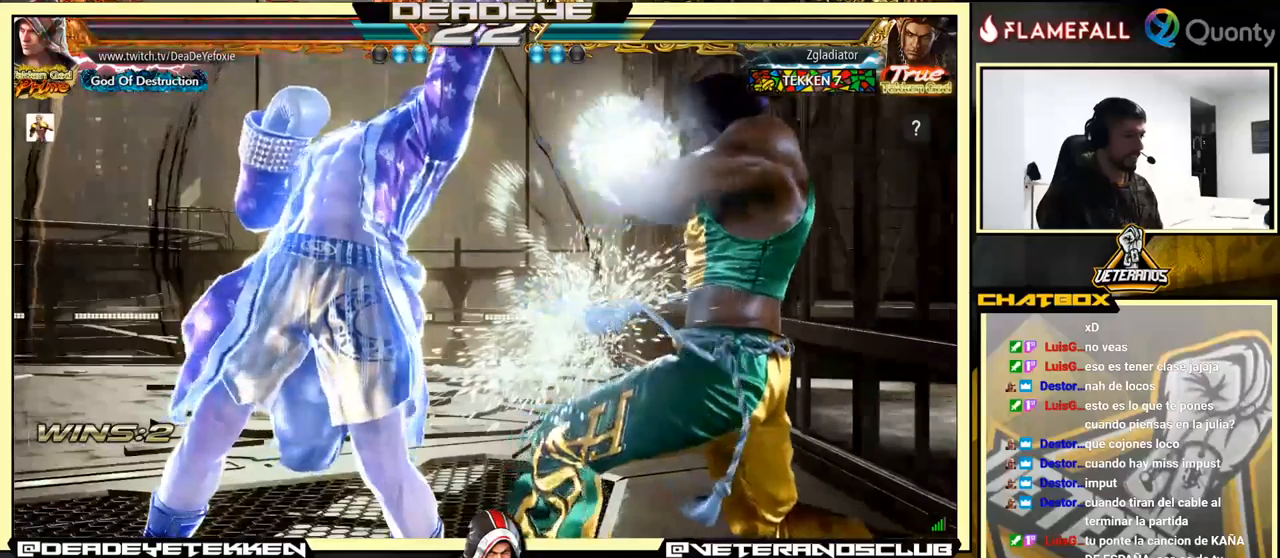
{"buttons": [], "left_stick": "center", "events": [[183, "left_stick", "down-left"], [200, "CROSS", "up"], [400, "left_stick", "center"]]}
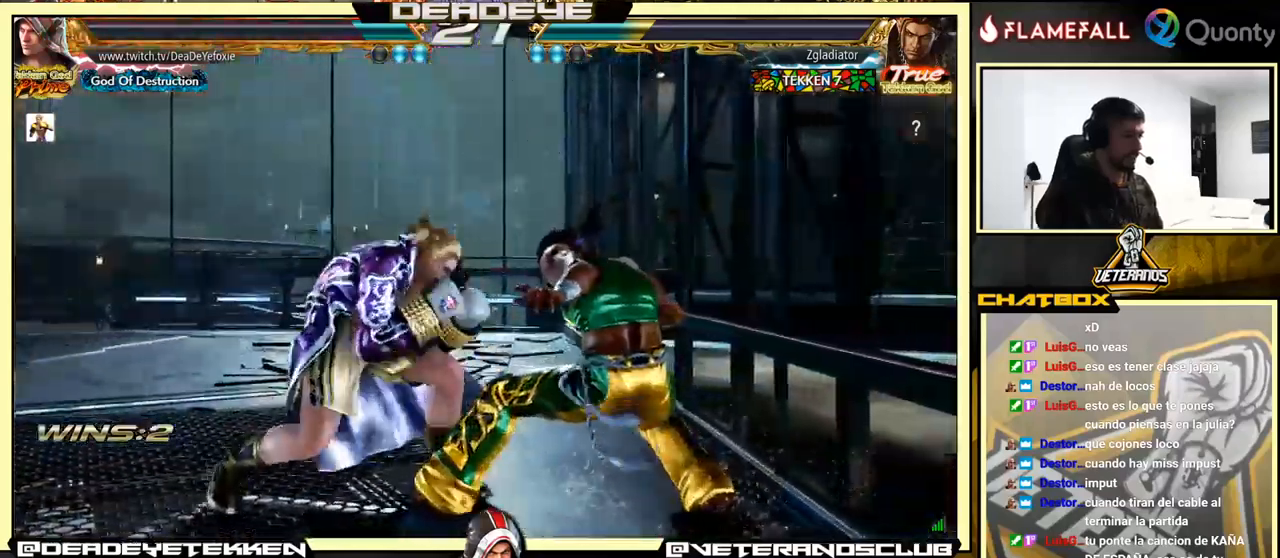
{"buttons": [], "left_stick": "left", "events": [[50, "left_stick", "left"], [116, "left_stick", "down"], [183, "left_stick", "right"], [200, "SQUARE", "down"], [333, "SQUARE", "up"], [333, "left_stick", "center"], [383, "left_stick", "left"]]}
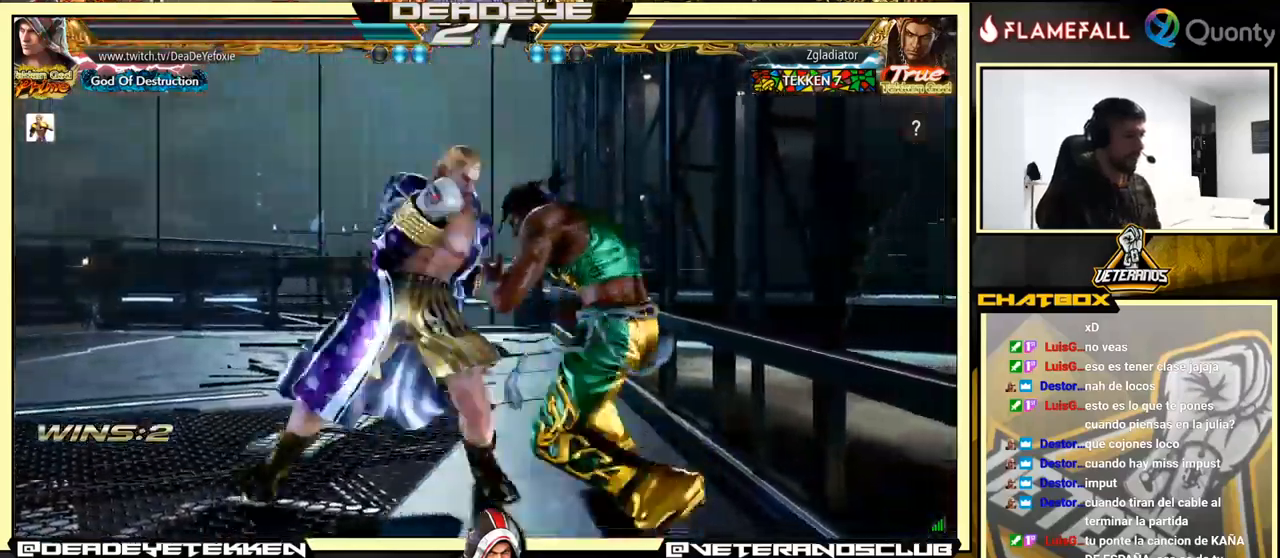
{"buttons": [], "left_stick": "center", "events": [[266, "left_stick", "center"]]}
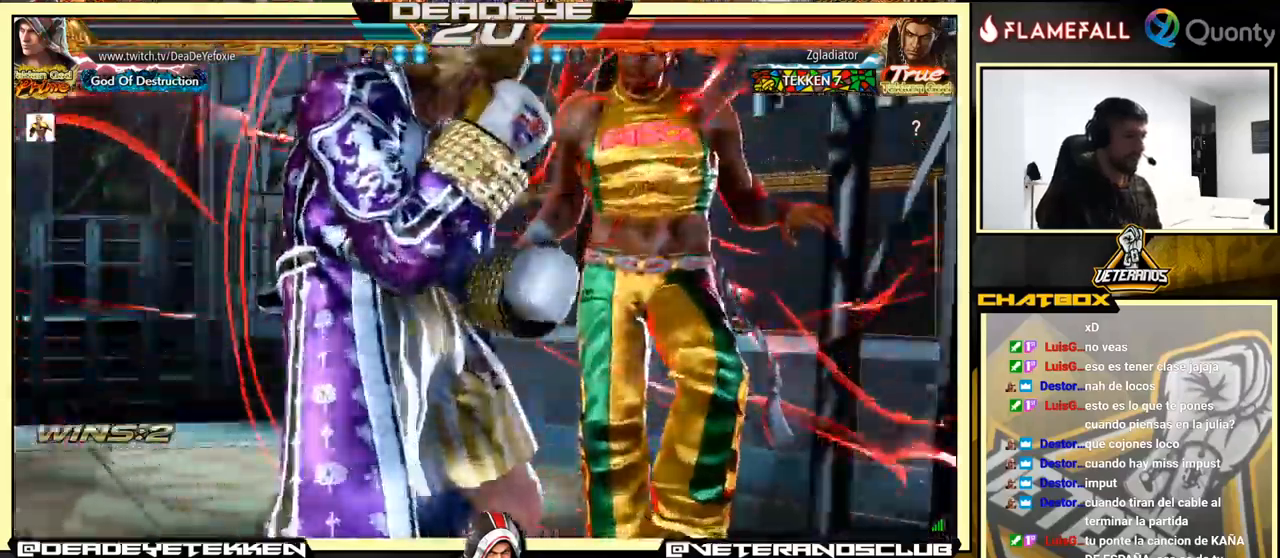
{"buttons": ["SQUARE"], "left_stick": "down", "events": [[33, "SQUARE", "down"], [100, "SQUARE", "up"], [116, "left_stick", "down"], [150, "SQUARE", "down"], [216, "SQUARE", "up"], [266, "SQUARE", "down"], [316, "SQUARE", "up"], [350, "SQUARE", "down"]]}
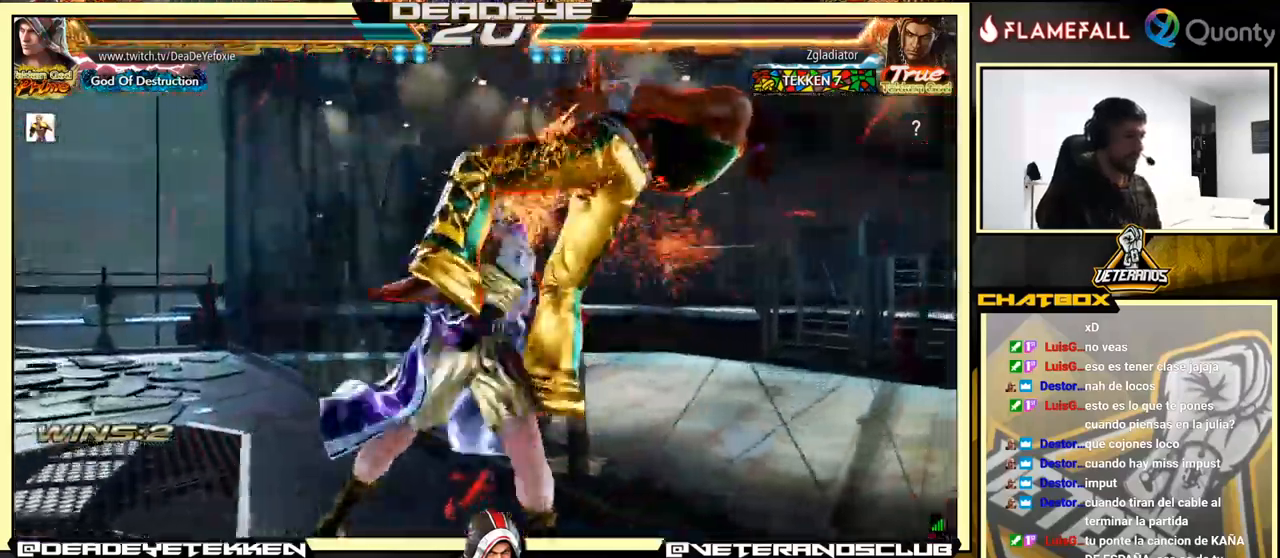
{"buttons": [], "left_stick": "right", "events": [[66, "SQUARE", "up"], [66, "left_stick", "center"], [350, "left_stick", "right"], [433, "left_stick", "center"], [483, "left_stick", "right"]]}
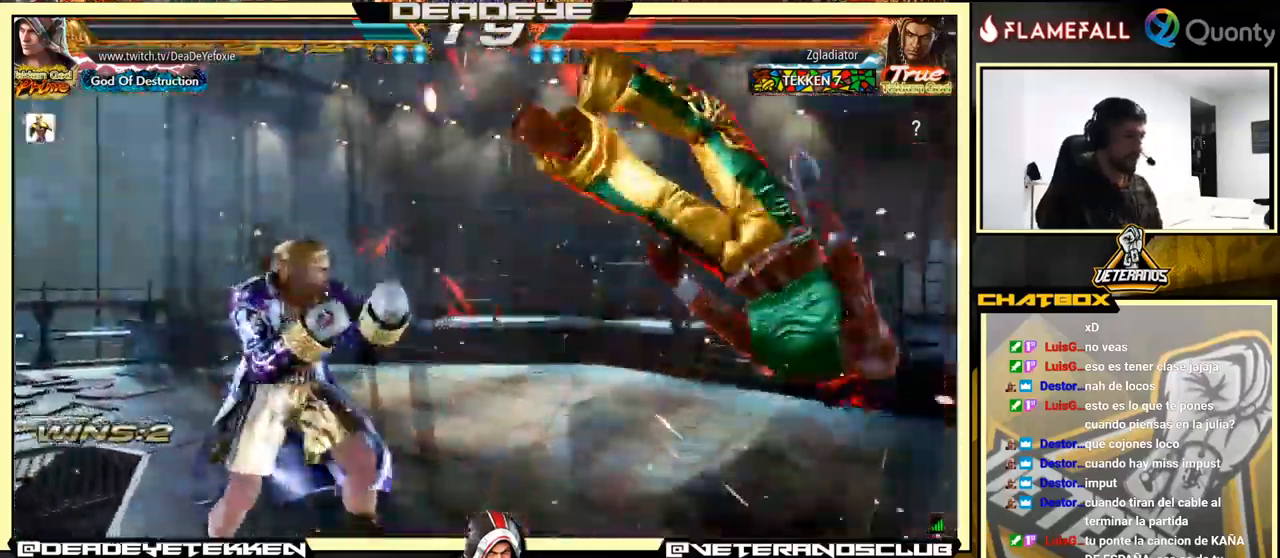
{"buttons": [], "left_stick": "center", "events": [[166, "SQUARE", "down"], [166, "left_stick", "down-right"], [300, "left_stick", "center"], [316, "SQUARE", "up"]]}
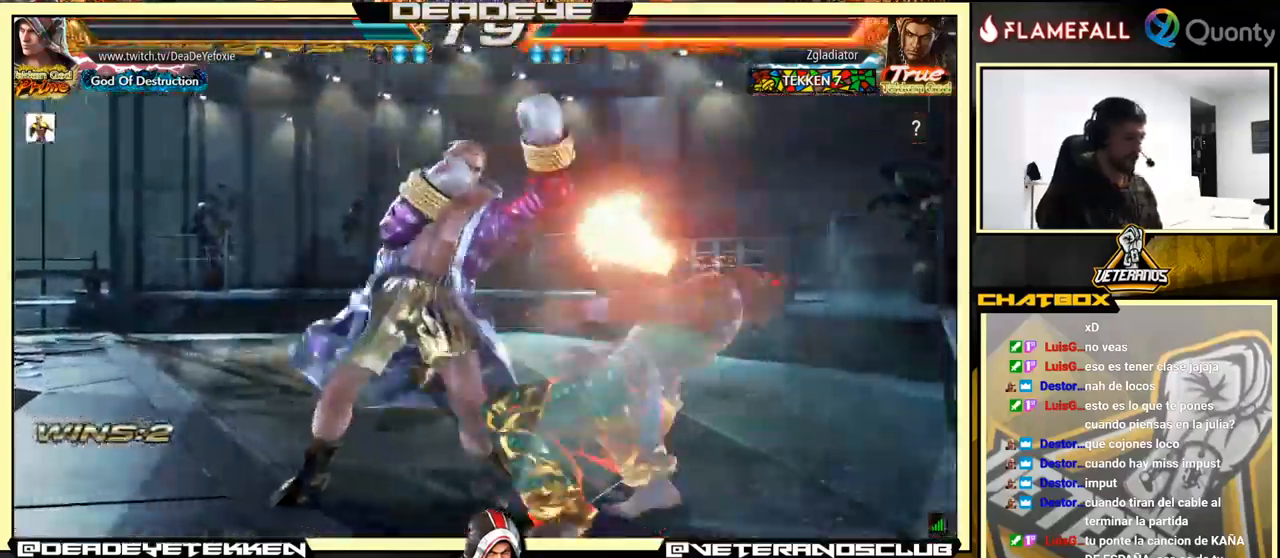
{"buttons": [], "left_stick": "center", "events": [[50, "left_stick", "down-right"], [116, "R1", "down"], [150, "R1", "up"], [283, "R1", "down"], [433, "R1", "up"], [466, "left_stick", "center"]]}
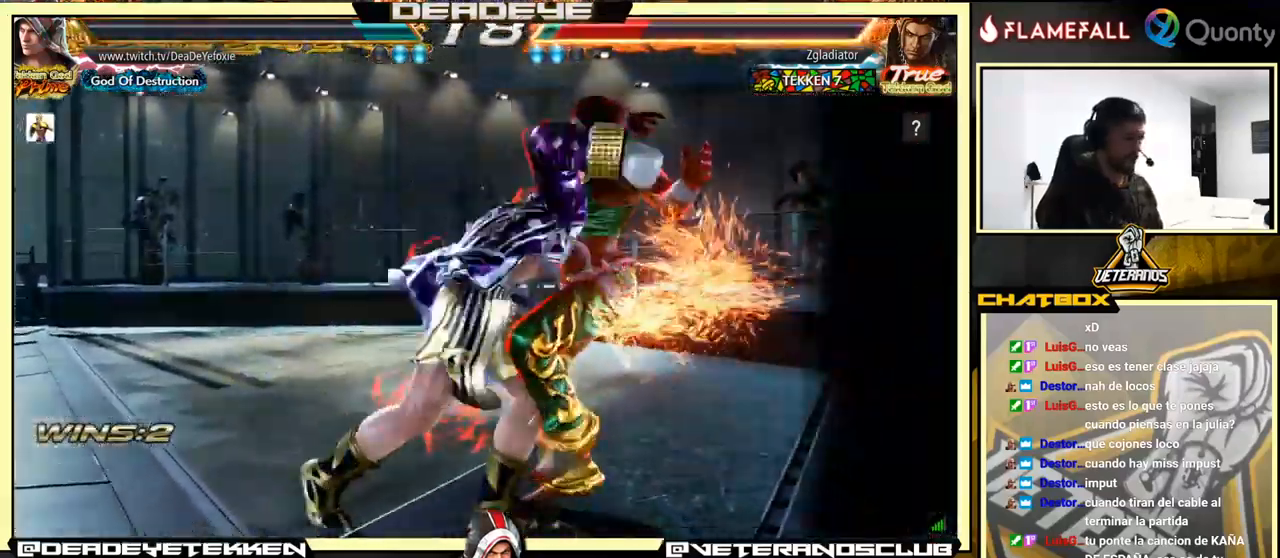
{"buttons": [], "left_stick": "center", "events": [[16, "left_stick", "left"], [150, "left_stick", "center"]]}
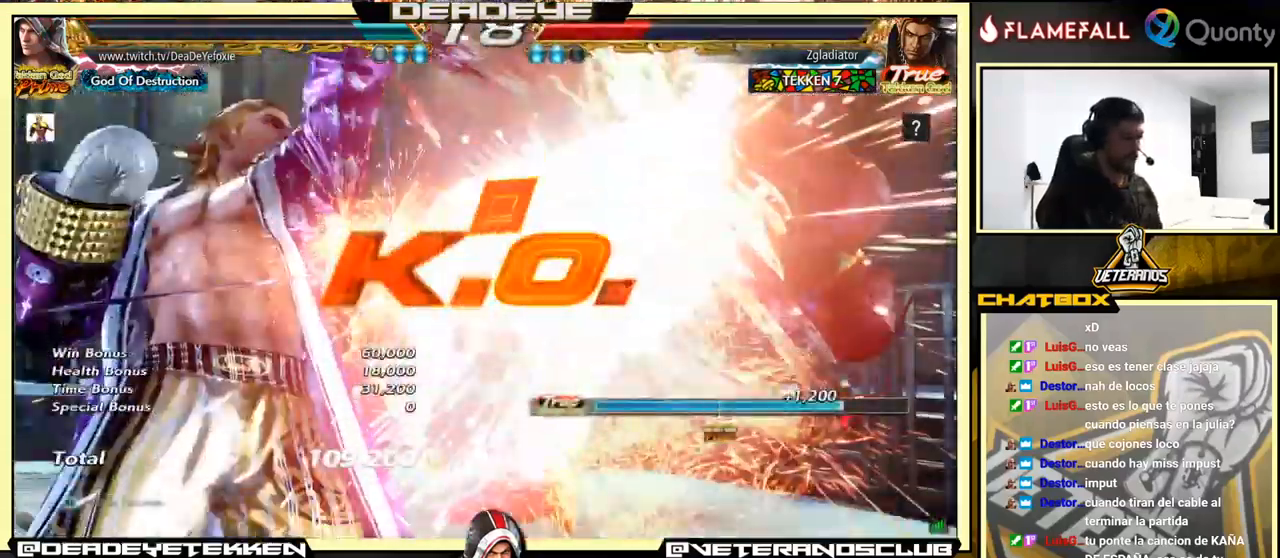
{"buttons": [], "left_stick": "center", "events": []}
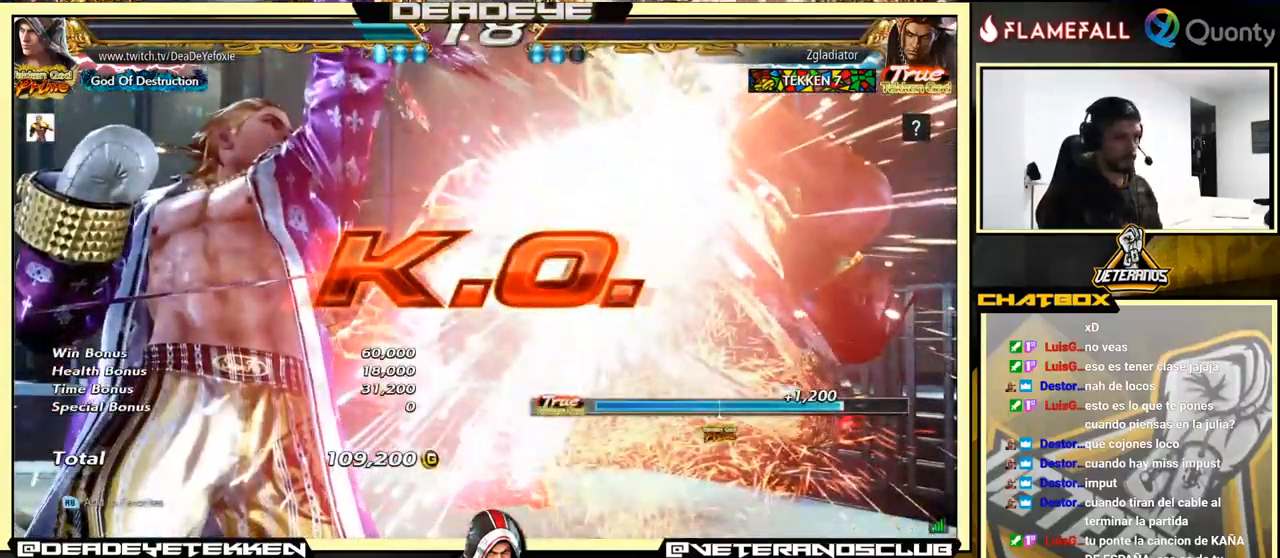
{"buttons": [], "left_stick": "center", "events": []}
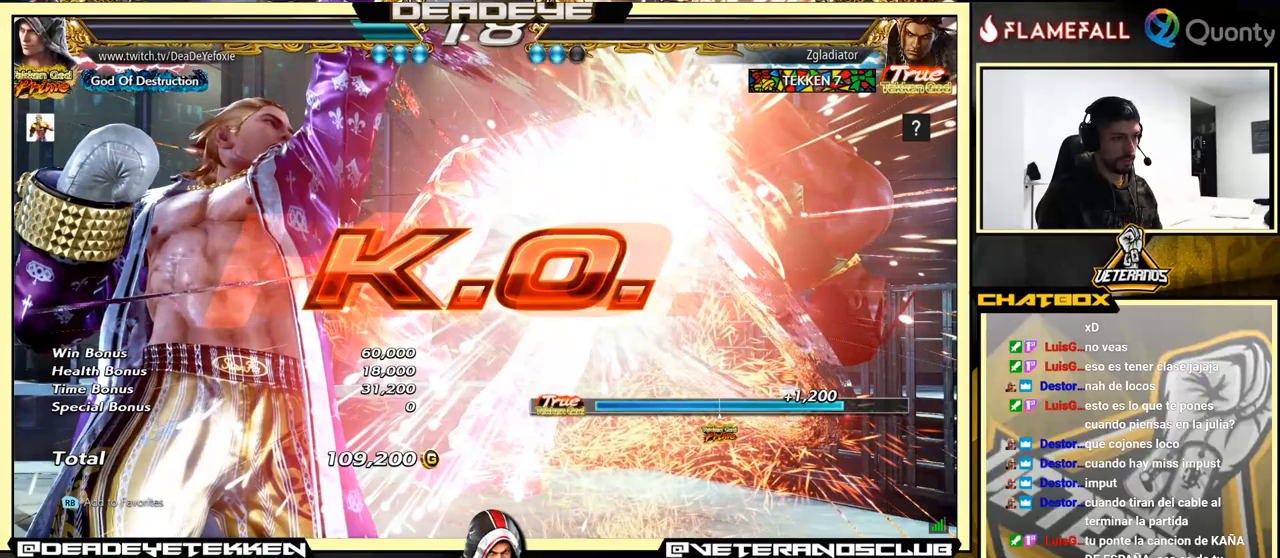
{"buttons": [], "left_stick": "center", "events": []}
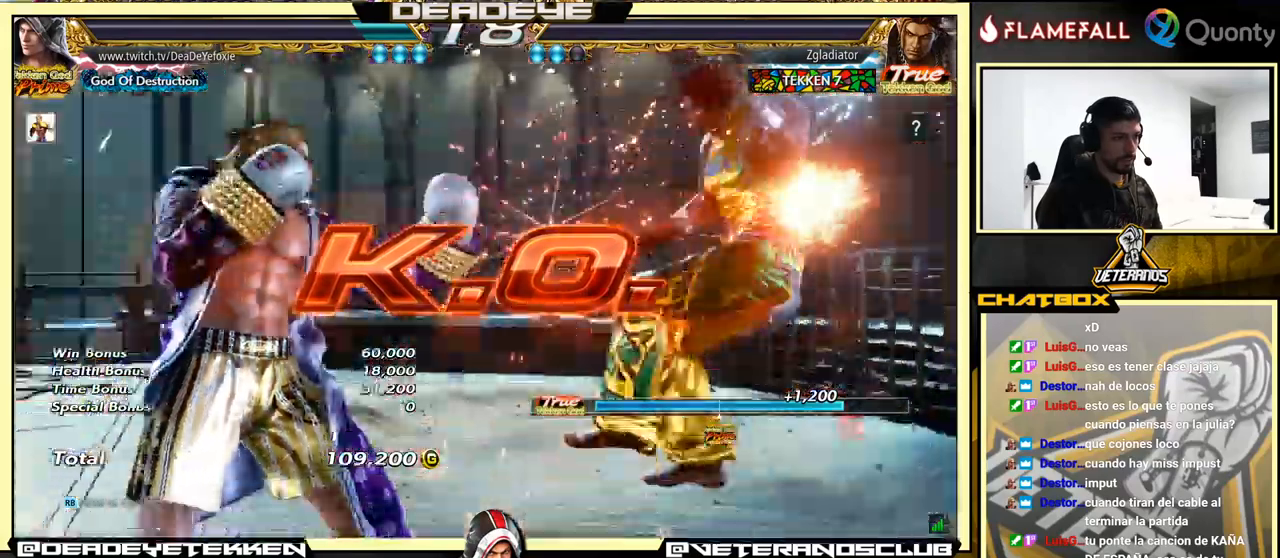
{"buttons": [], "left_stick": "center", "events": [[50, "left_stick", "down-right"], [67, "R1", "down"], [133, "R1", "up"], [183, "R1", "down"], [250, "R1", "up"], [317, "left_stick", "center"], [367, "left_stick", "left"], [500, "left_stick", "center"]]}
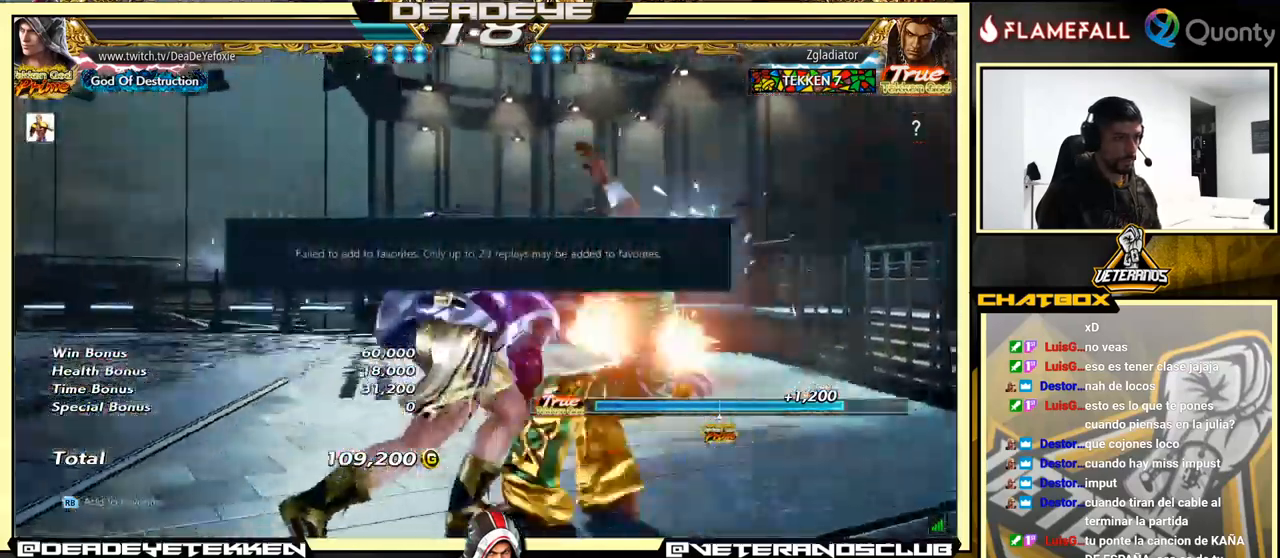
{"buttons": [], "left_stick": "center", "events": []}
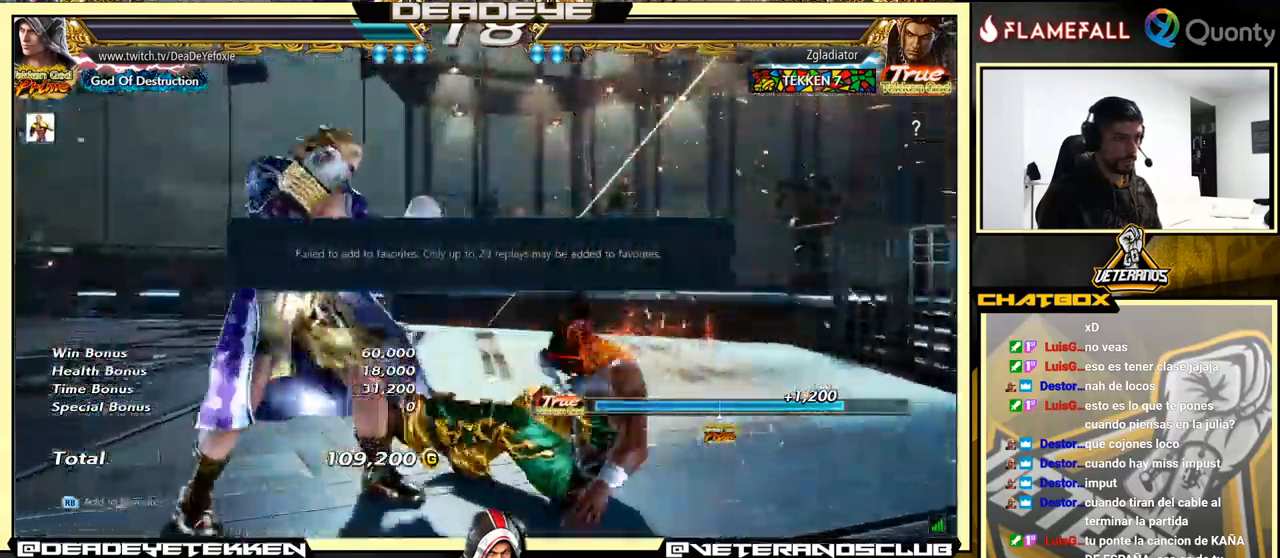
{"buttons": [], "left_stick": "center", "events": []}
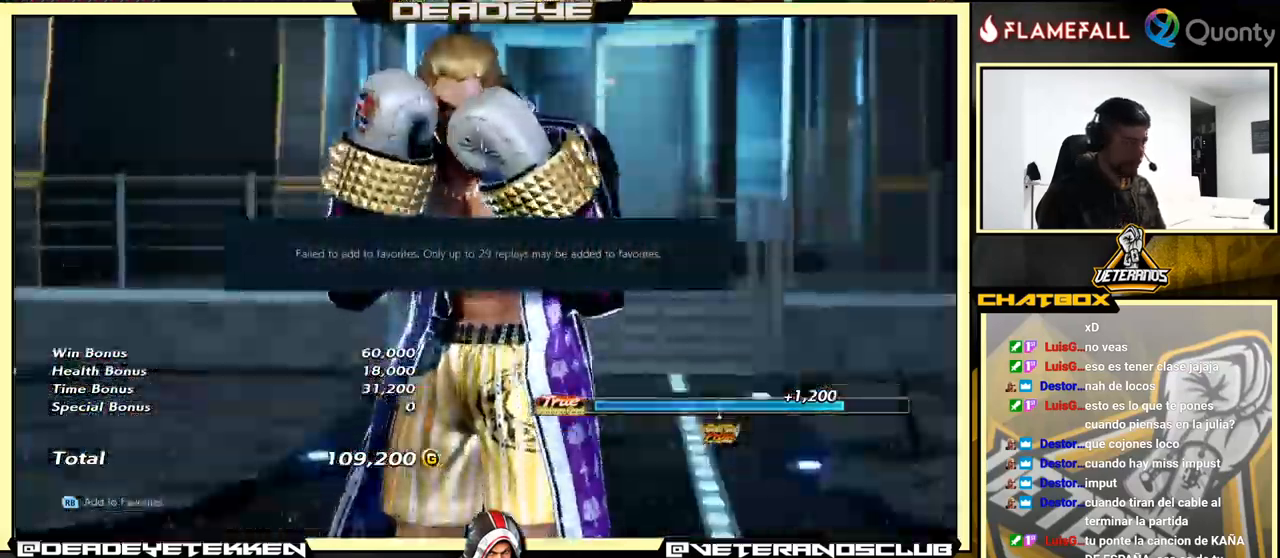
{"buttons": [], "left_stick": "center", "events": [[367, "START", "down"], [433, "START", "up"]]}
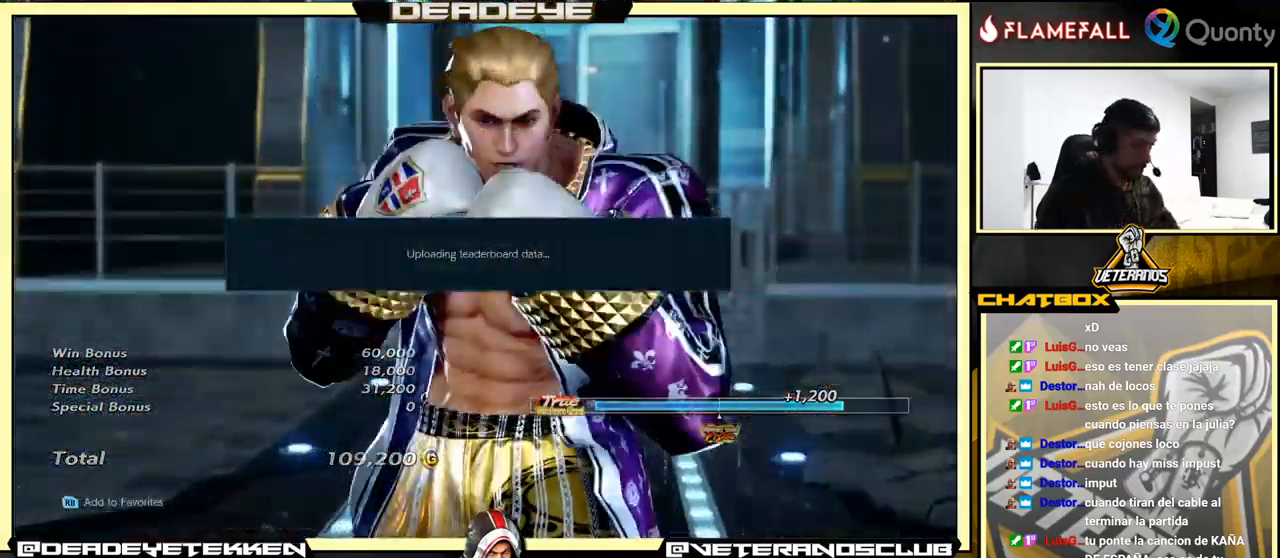
{"buttons": [], "left_stick": "center", "events": [[17, "START", "down"], [117, "START", "up"]]}
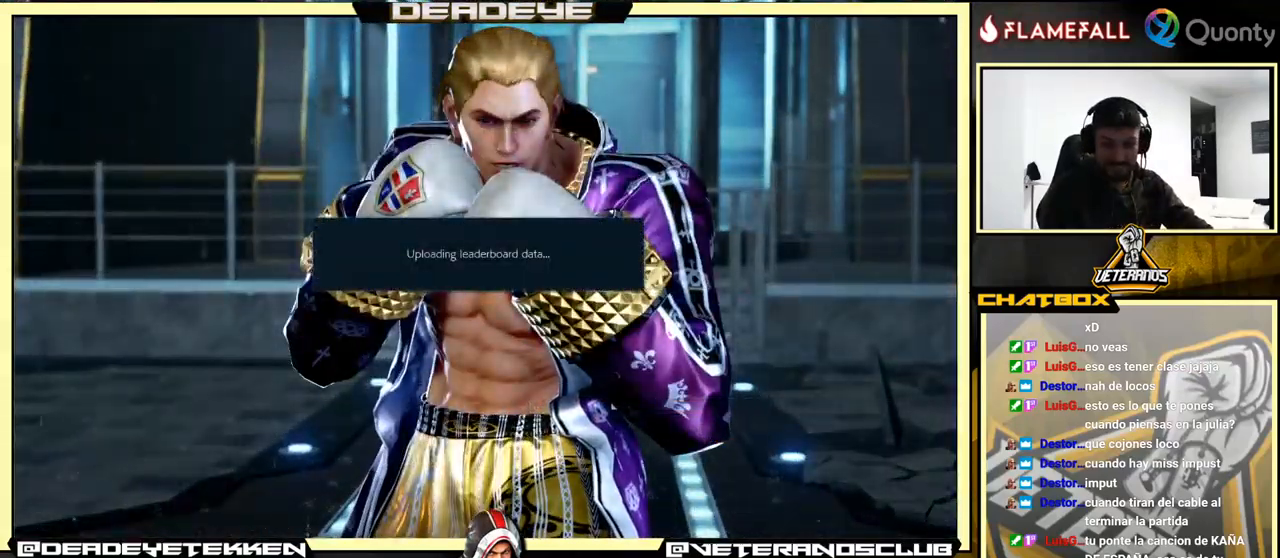
{"buttons": ["CROSS"], "left_stick": "center", "events": [[433, "CROSS", "down"]]}
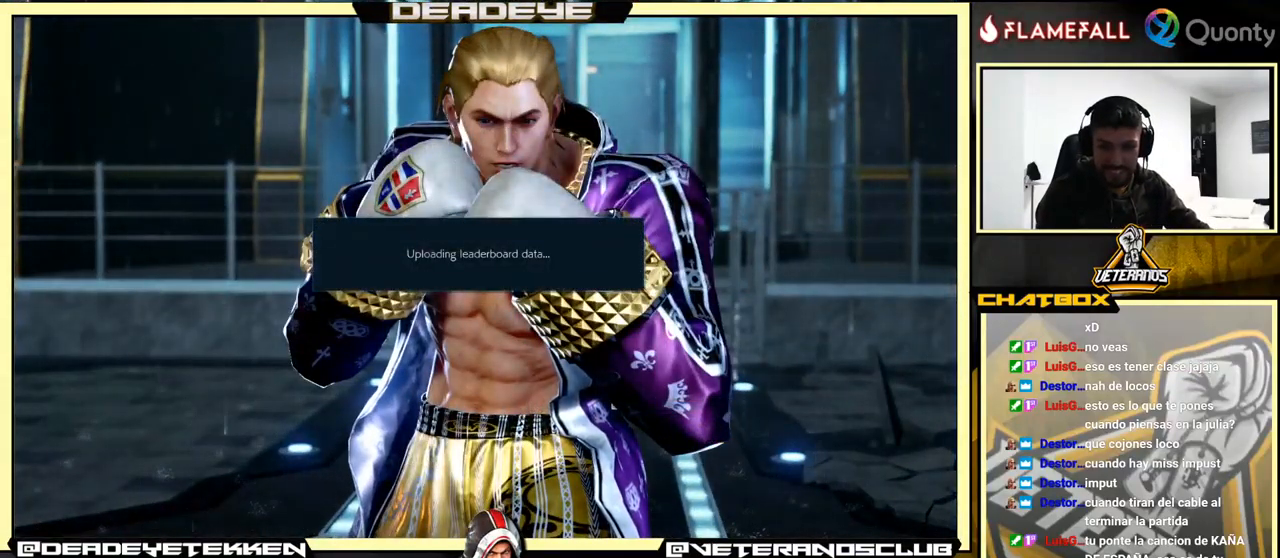
{"buttons": [], "left_stick": "center", "events": [[100, "CROSS", "up"]]}
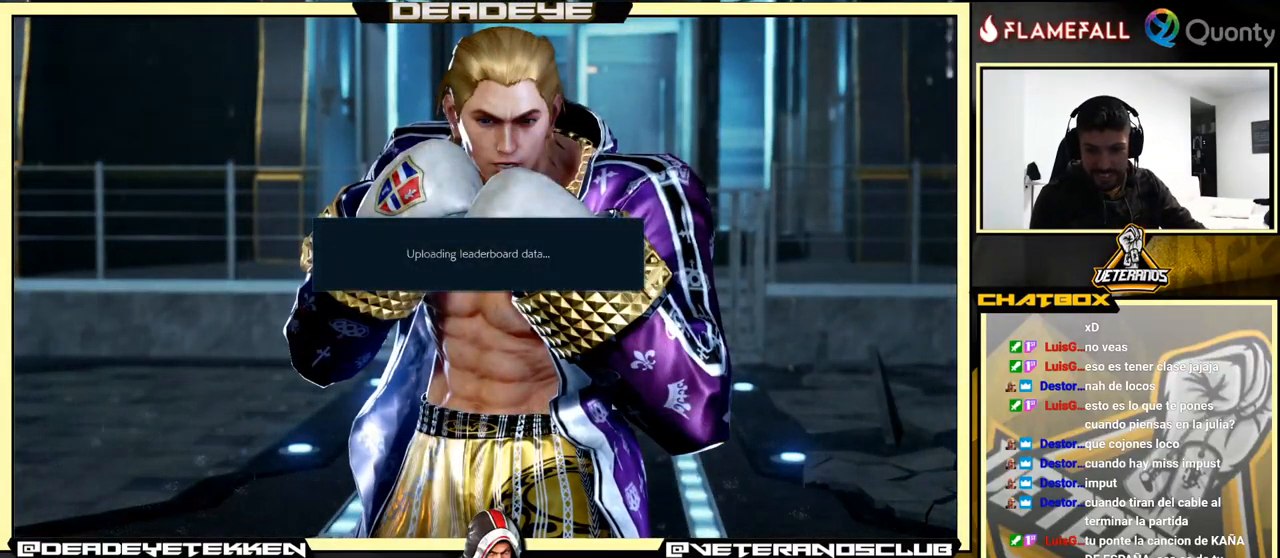
{"buttons": [], "left_stick": "center", "events": [[133, "CROSS", "down"], [217, "CROSS", "up"], [350, "CROSS", "down"], [450, "CROSS", "up"]]}
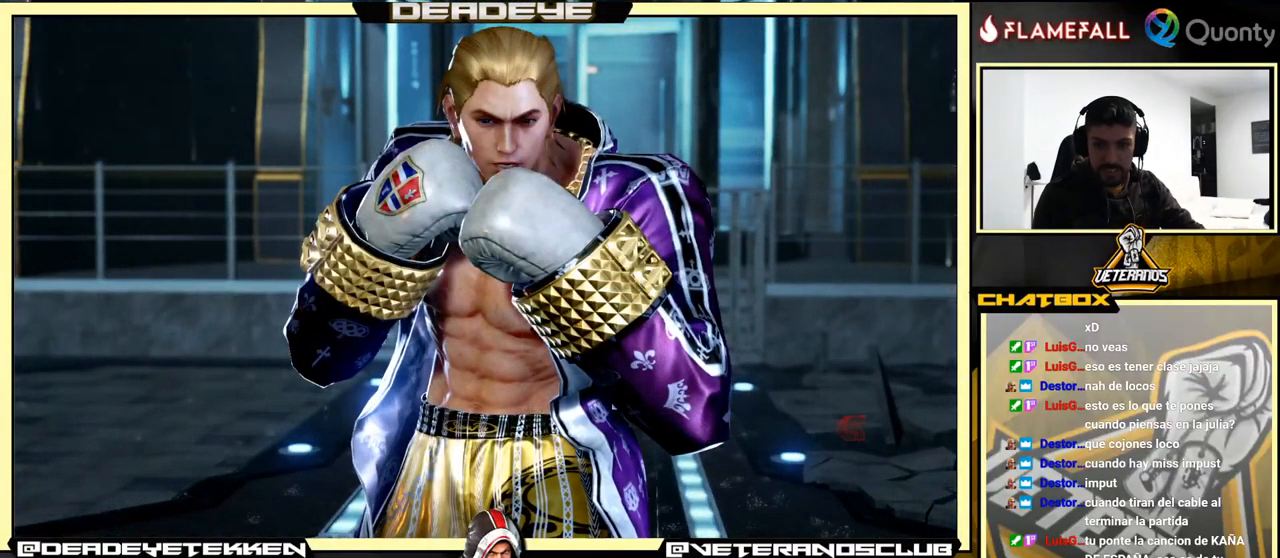
{"buttons": ["CROSS"], "left_stick": "center", "events": [[67, "CROSS", "down"], [133, "CROSS", "up"], [467, "CROSS", "down"]]}
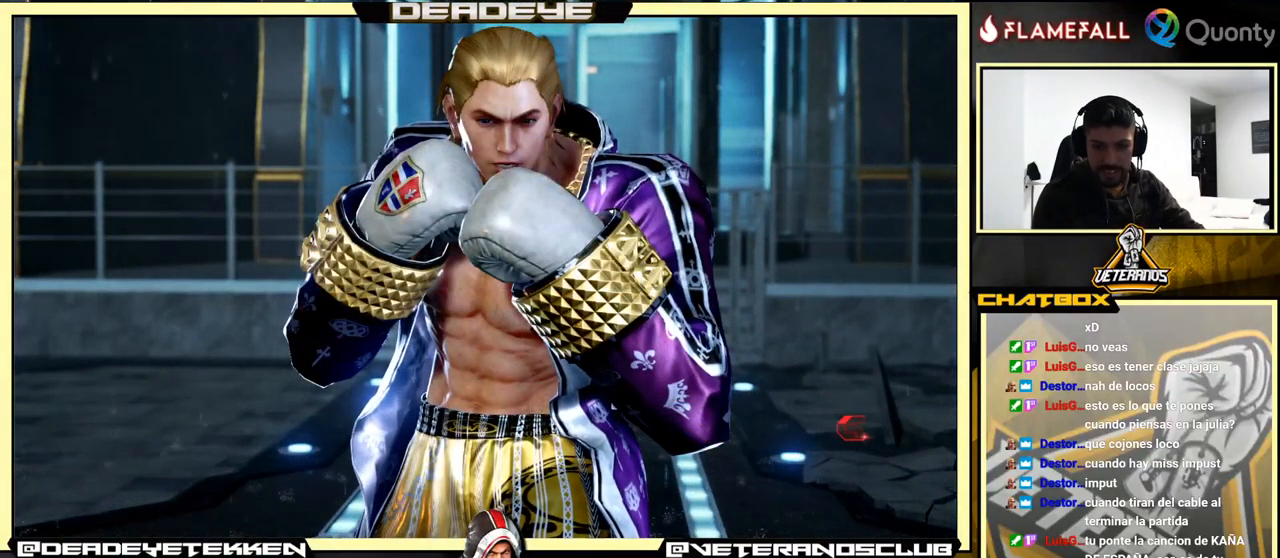
{"buttons": [], "left_stick": "center", "events": [[33, "CROSS", "up"], [133, "CROSS", "down"], [216, "CROSS", "up"], [316, "CROSS", "down"], [383, "CROSS", "up"]]}
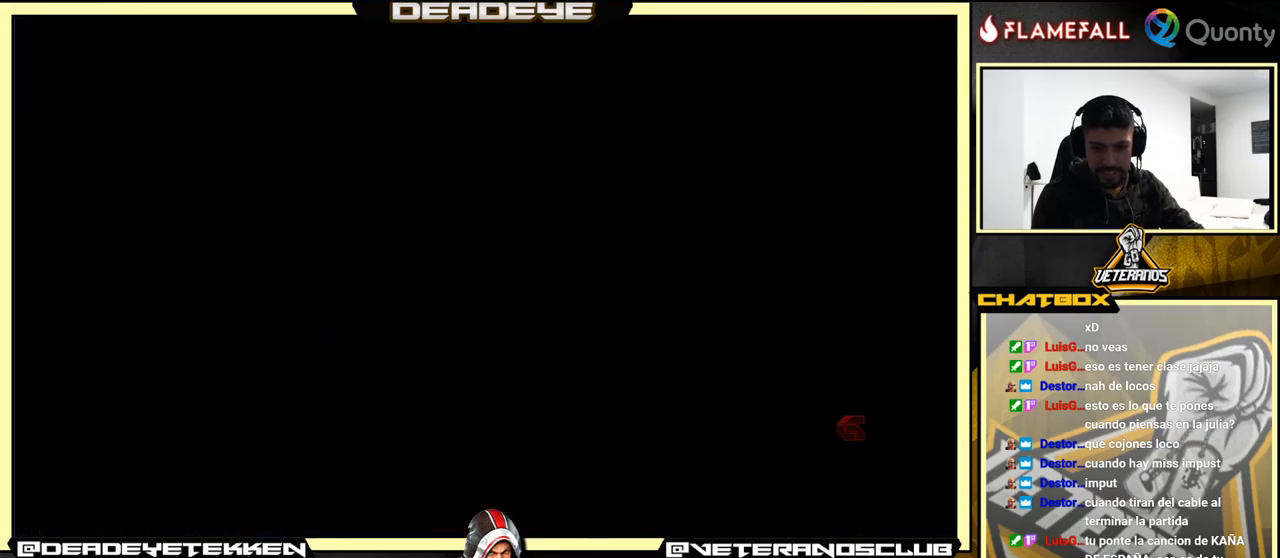
{"buttons": ["CROSS"], "left_stick": "center", "events": [[184, "CROSS", "down"], [234, "CROSS", "up"], [334, "CROSS", "down"], [417, "CROSS", "up"], [500, "CROSS", "down"]]}
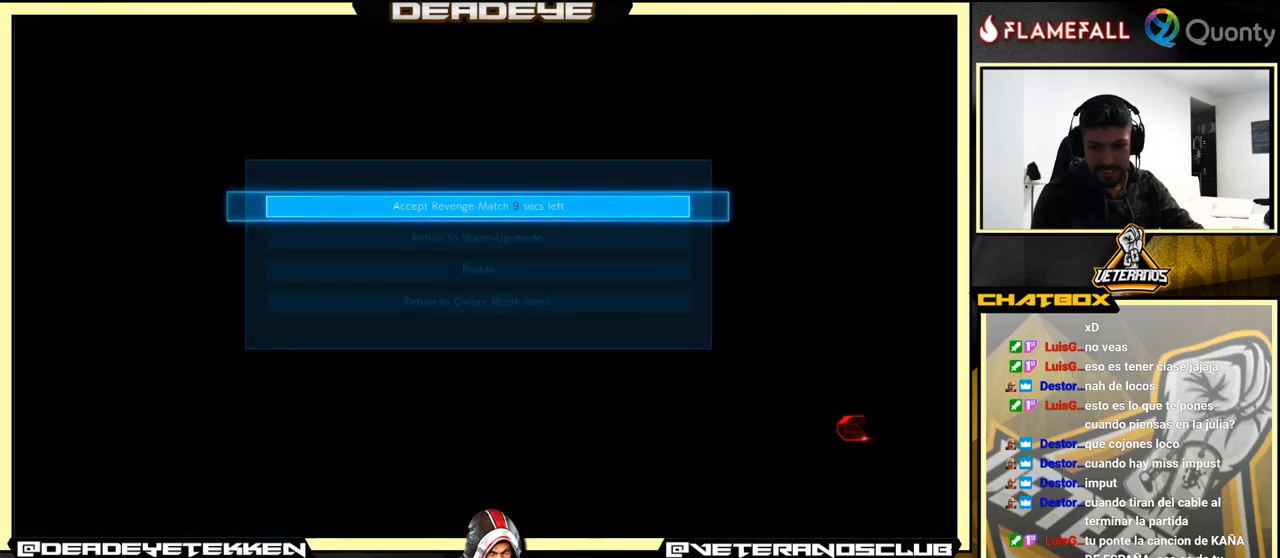
{"buttons": [], "left_stick": "center", "events": [[67, "CROSS", "up"], [267, "CROSS", "down"], [350, "CROSS", "up"]]}
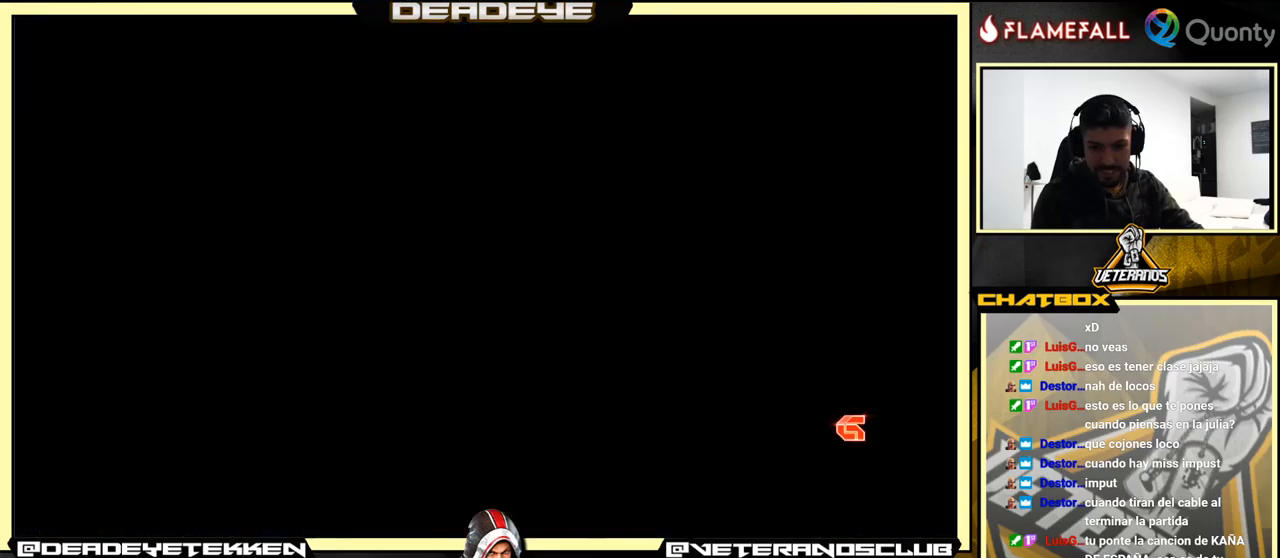
{"buttons": [], "left_stick": "center", "events": [[250, "CROSS", "down"], [417, "CROSS", "up"]]}
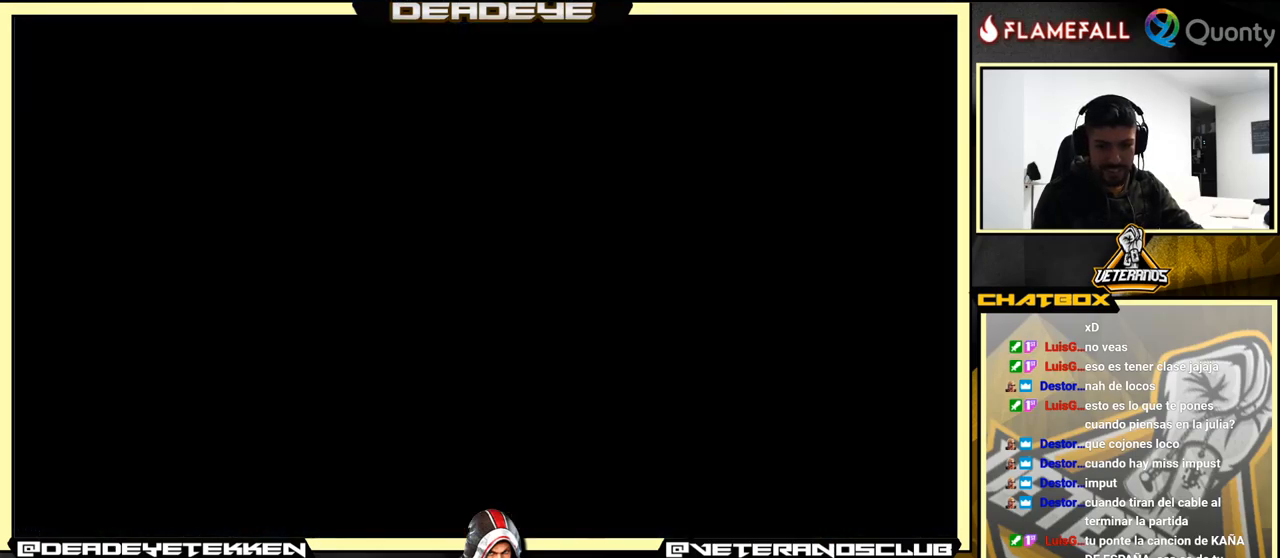
{"buttons": ["CROSS"], "left_stick": "center", "events": [[484, "CROSS", "down"]]}
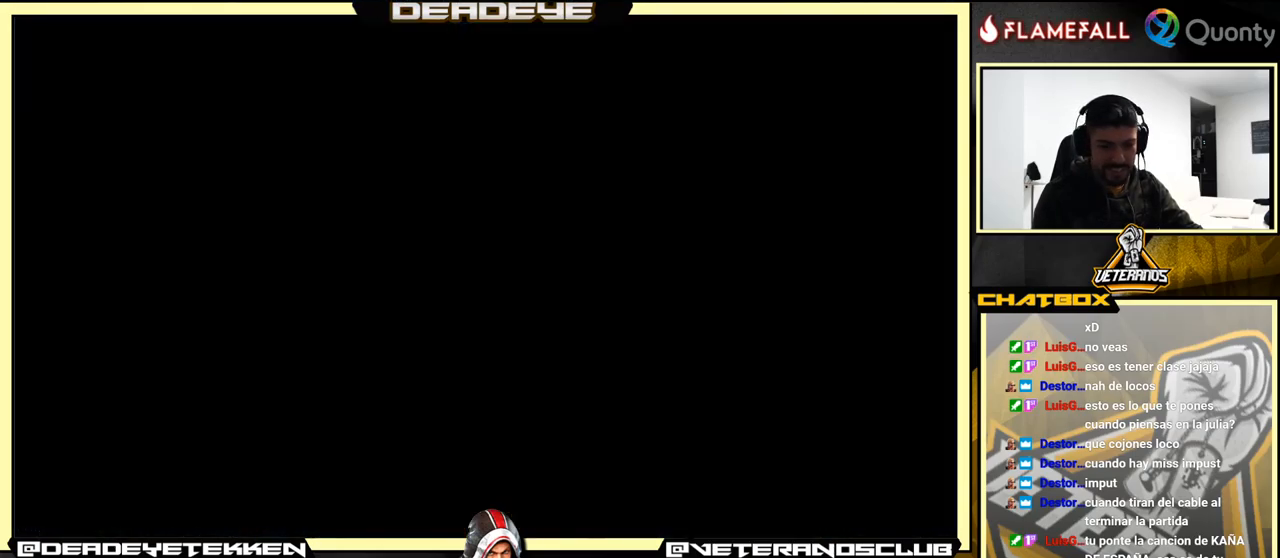
{"buttons": [], "left_stick": "center", "events": [[100, "CROSS", "up"]]}